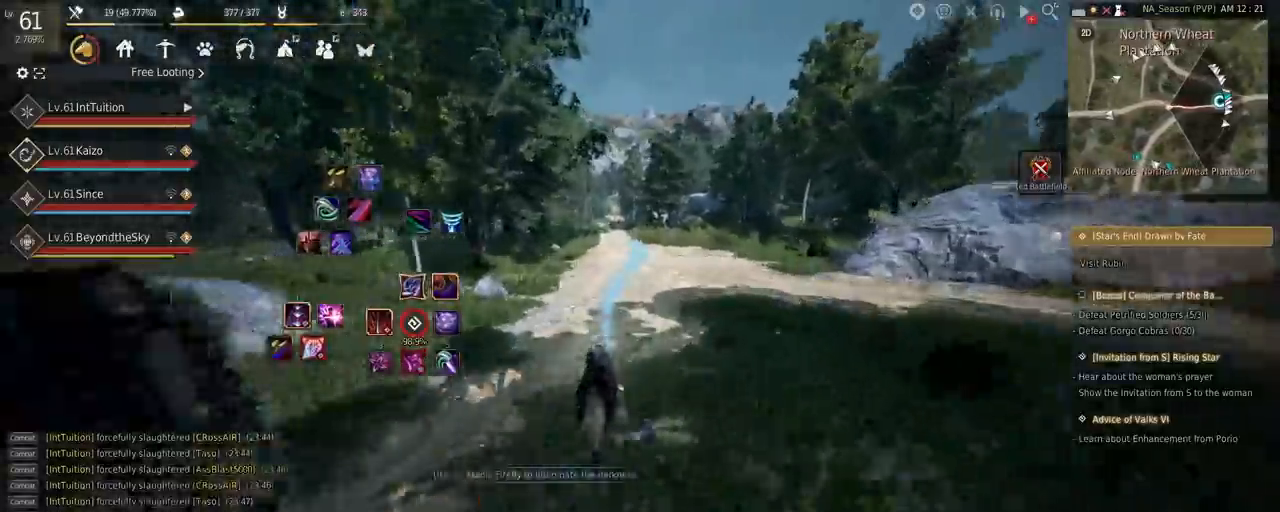
Gameplay with keyboard and mouse; each line is a JSON object with the keys and mouse buttons held at the frame after it. "events" lists presses ("down") and releases ("up") of "a", "d", "e", "f", "q", "r", "s", "shift", "space", "tab", "w", "mouse_left" and "mouse_right" between this image and that frame as [ms after this image, input, new state], when the widget could be followed in between. "mouse_left", "mouse_right" = the "left", "right" buttons of the "mouse" list. No other keys are recorded. Mouse movement is not recorded.
{"keys": ["a", "f", "shift"], "mouse": [], "events": []}
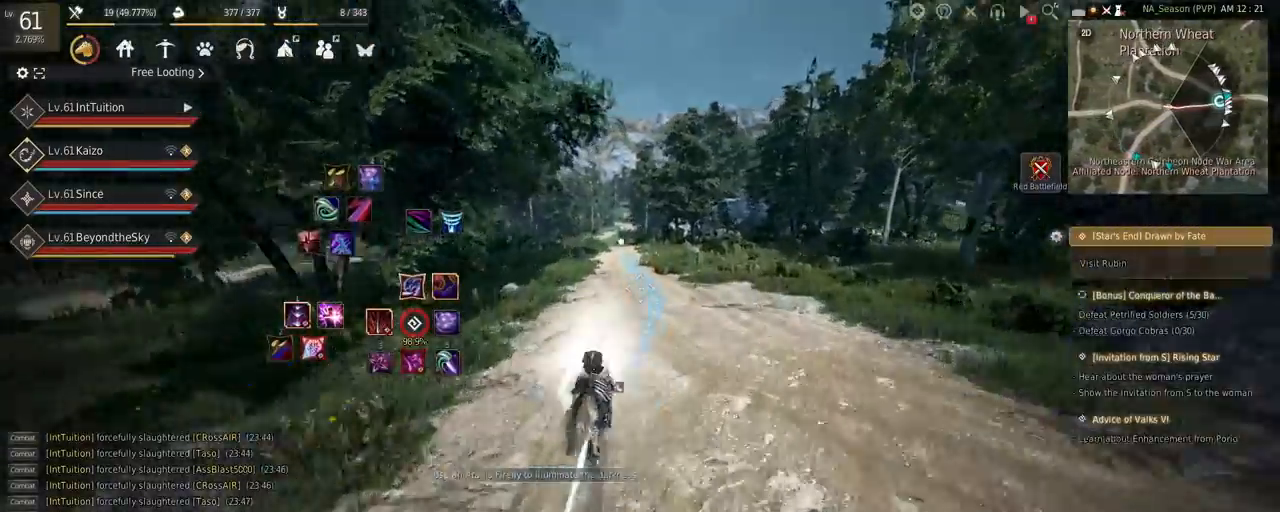
{"keys": ["a", "f", "shift"], "mouse": [], "events": []}
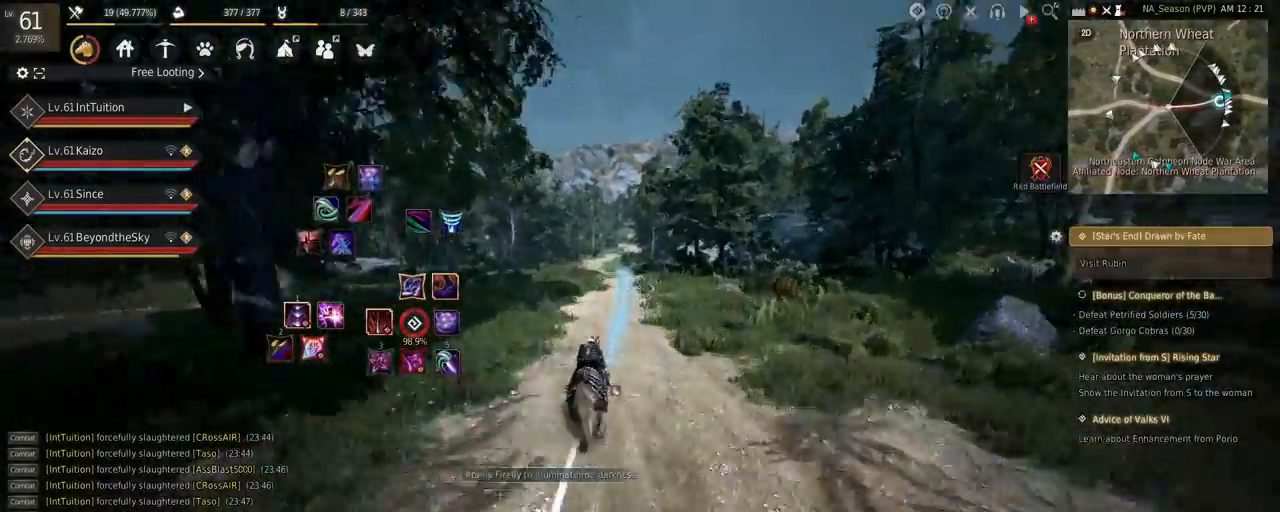
{"keys": ["a", "f", "shift"], "mouse": [], "events": [[134, "s", "down"], [184, "s", "up"], [300, "w", "down"], [384, "w", "up"]]}
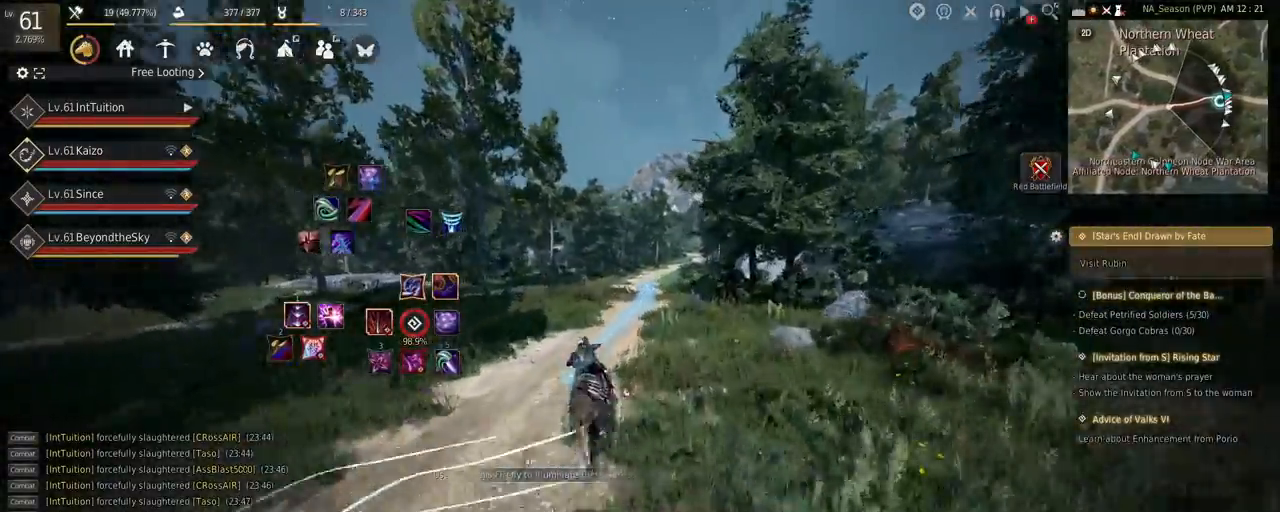
{"keys": ["a", "f", "shift"], "mouse": [], "events": []}
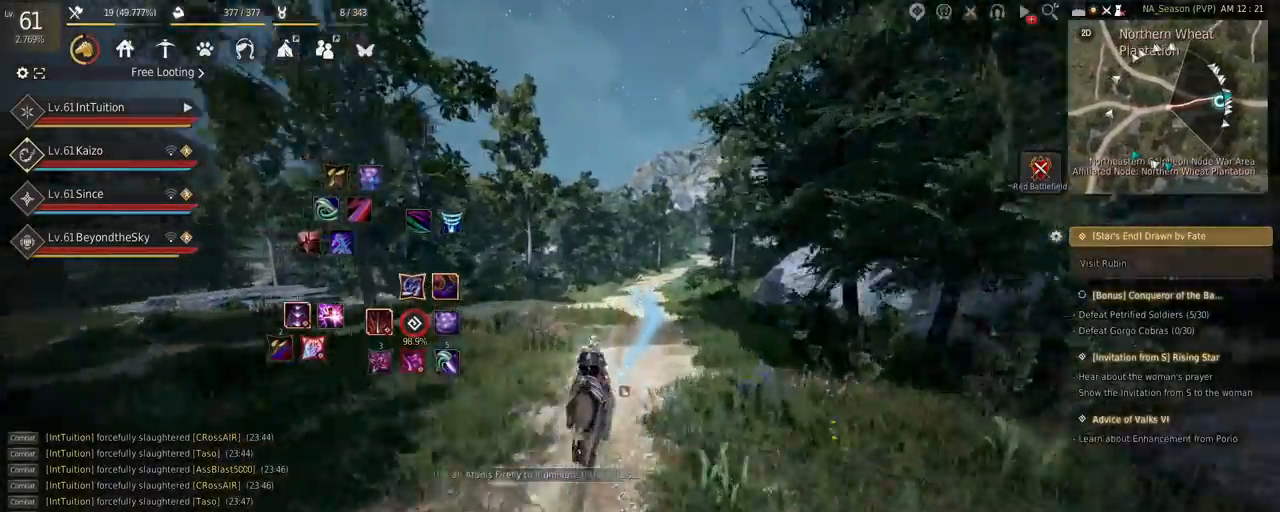
{"keys": ["a", "f", "shift"], "mouse": [], "events": []}
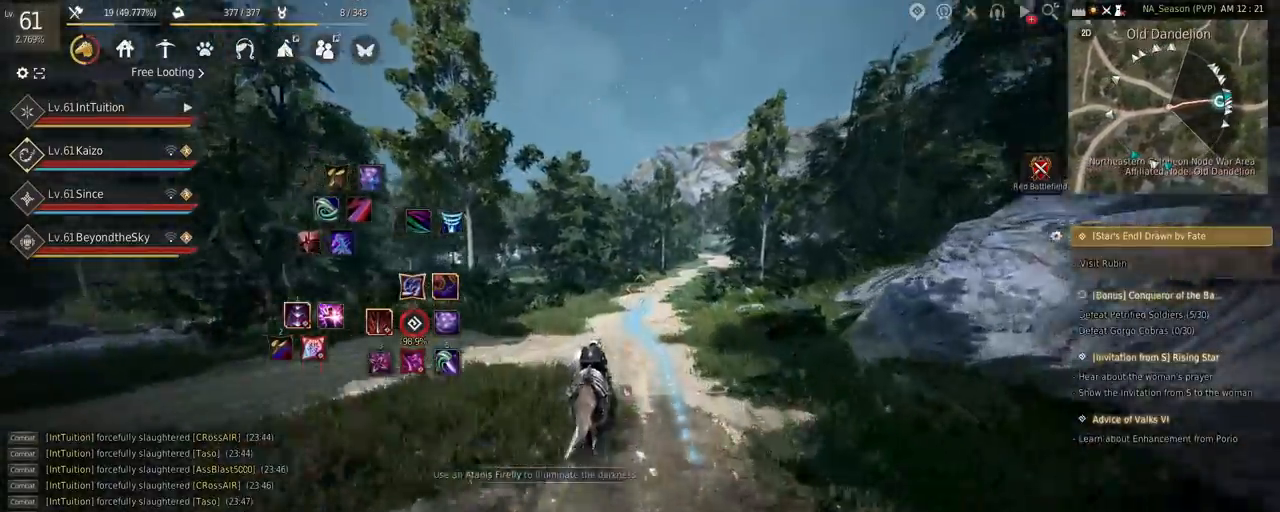
{"keys": ["a", "f", "shift"], "mouse": [], "events": []}
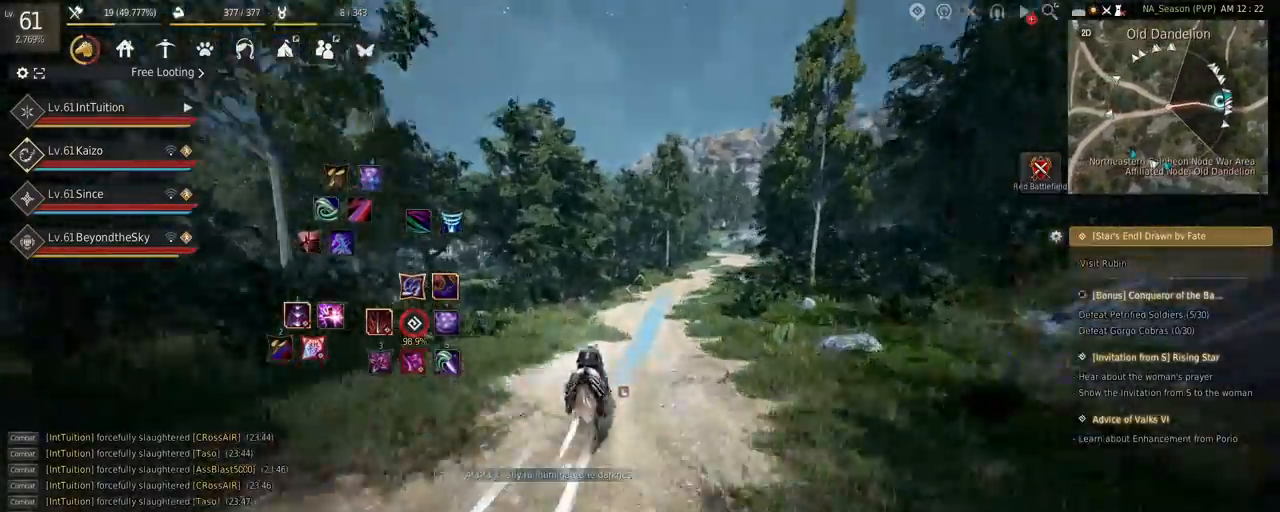
{"keys": ["a", "f", "shift", "w"], "mouse": [], "events": [[267, "s", "down"], [334, "s", "up"], [467, "w", "down"]]}
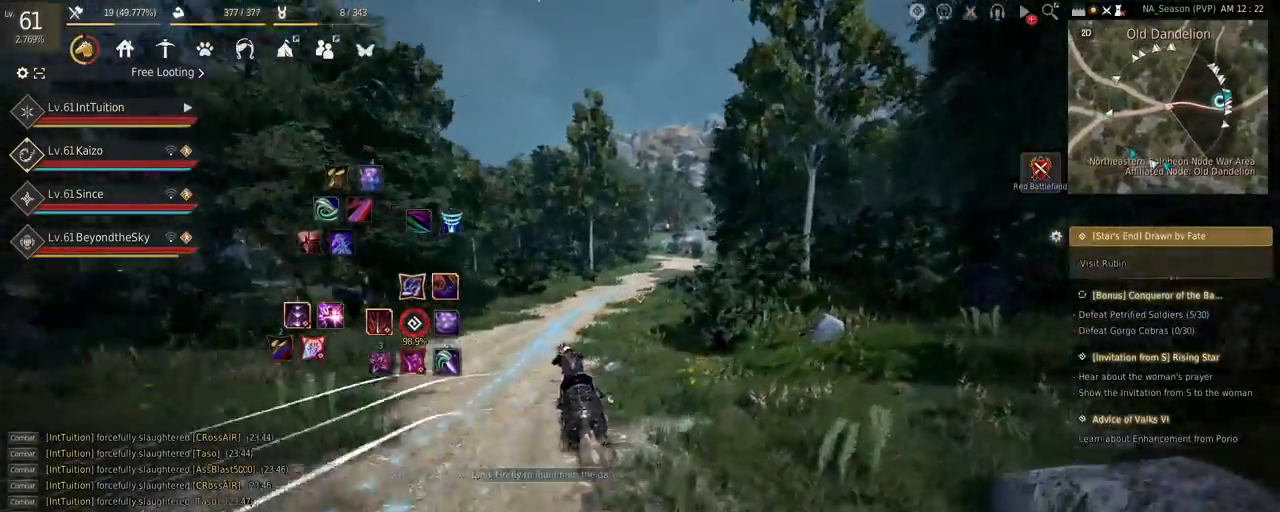
{"keys": ["a", "f", "shift"], "mouse": [], "events": [[50, "w", "up"]]}
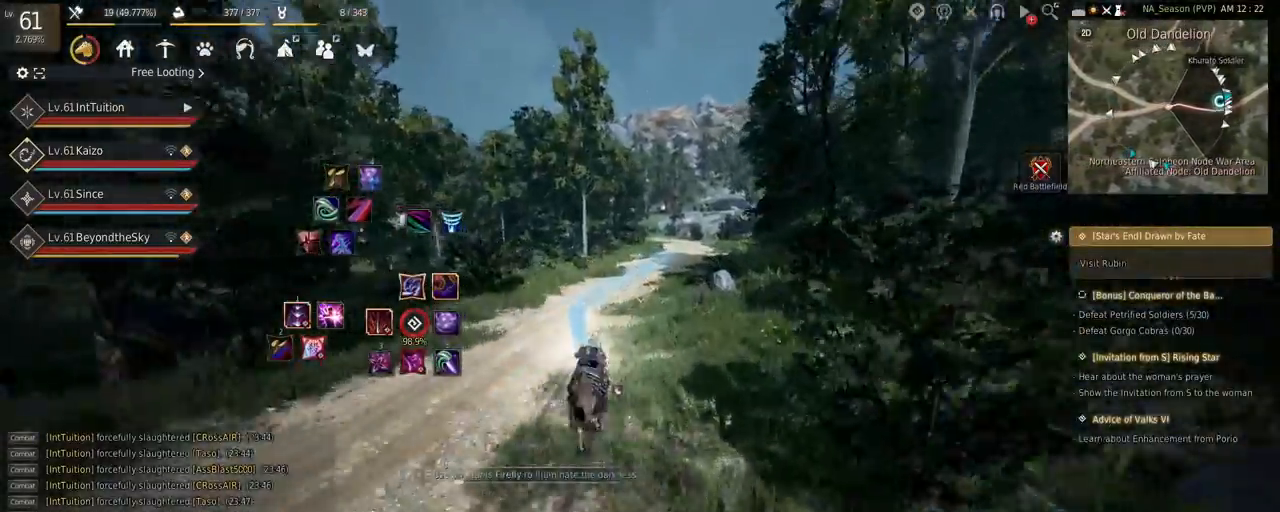
{"keys": ["a", "f", "shift"], "mouse": [], "events": []}
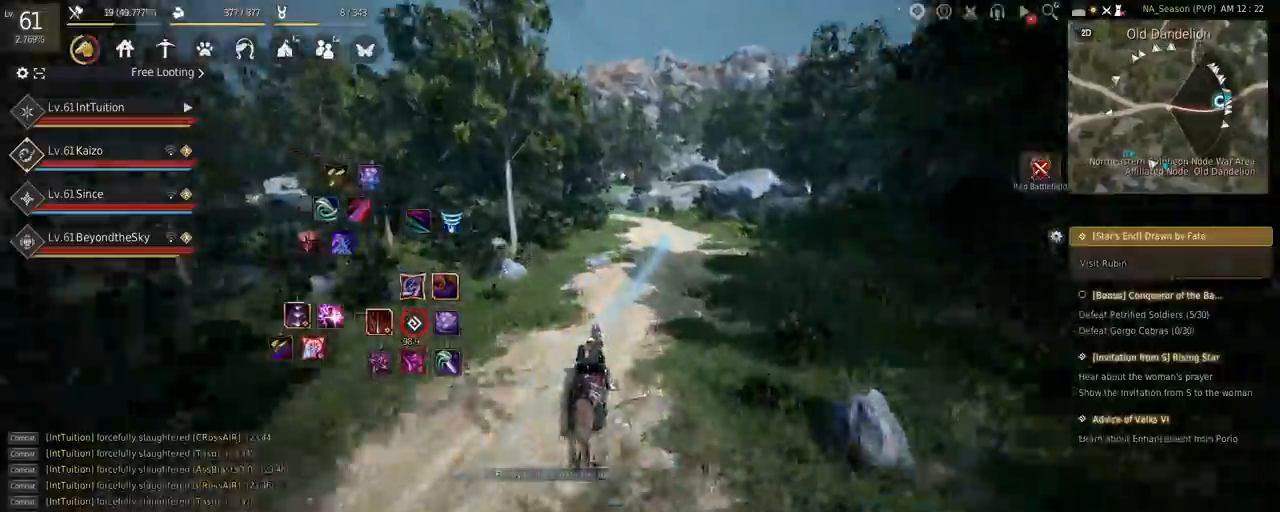
{"keys": ["a", "f", "shift"], "mouse": [], "events": []}
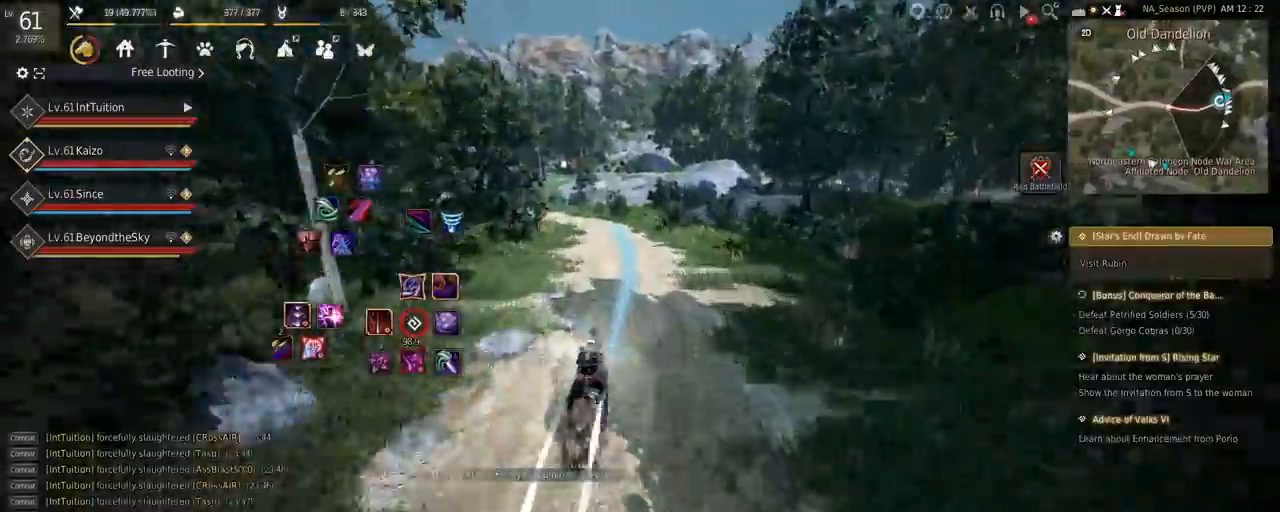
{"keys": ["a", "f", "s", "shift"], "mouse": [], "events": [[450, "s", "down"]]}
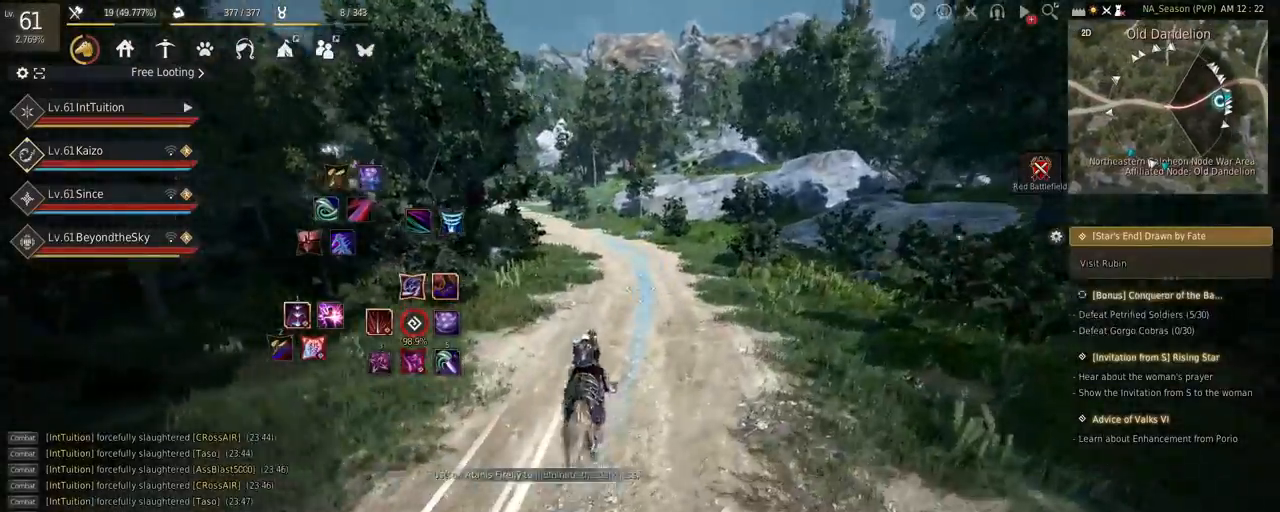
{"keys": ["a", "f", "shift"], "mouse": [], "events": [[17, "s", "up"], [150, "w", "down"], [234, "w", "up"]]}
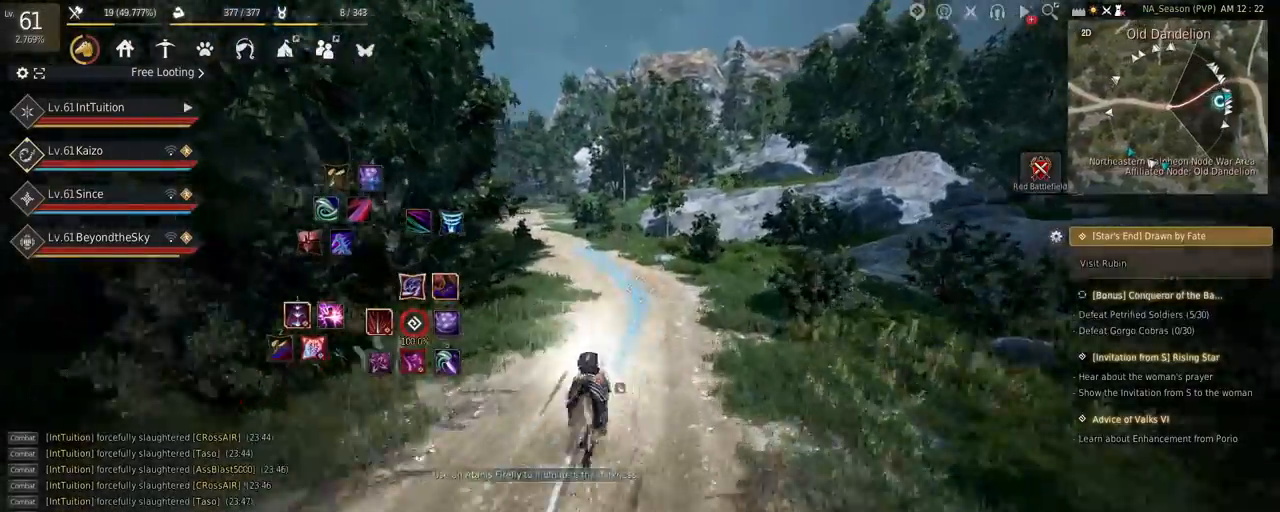
{"keys": ["a", "f", "shift"], "mouse": [], "events": []}
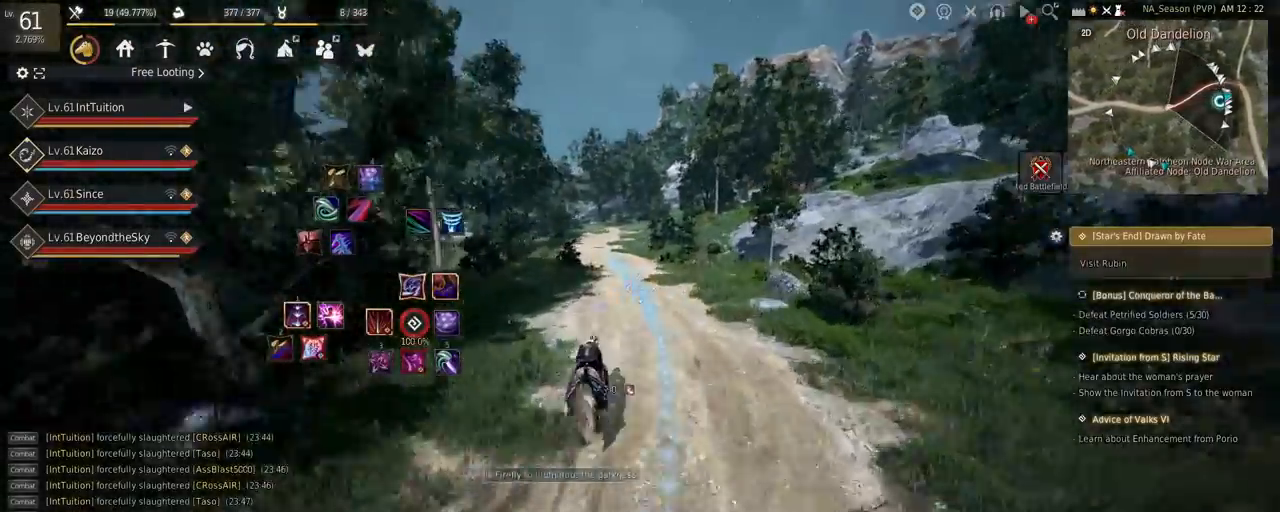
{"keys": ["a", "f", "shift"], "mouse": [], "events": []}
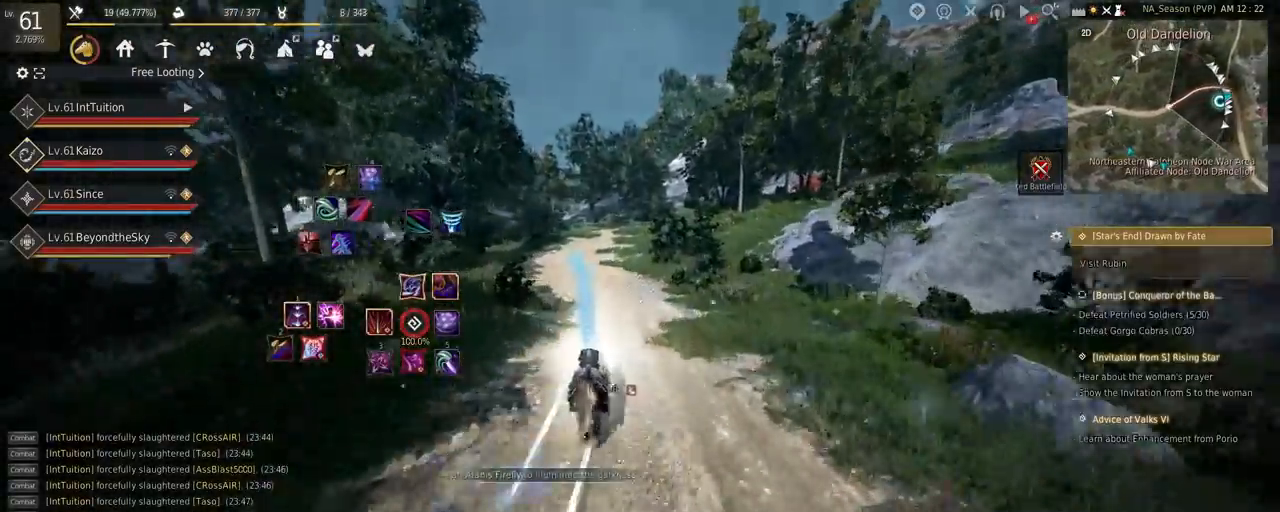
{"keys": ["shift"], "mouse": [], "events": [[234, "f", "up"], [367, "a", "up"]]}
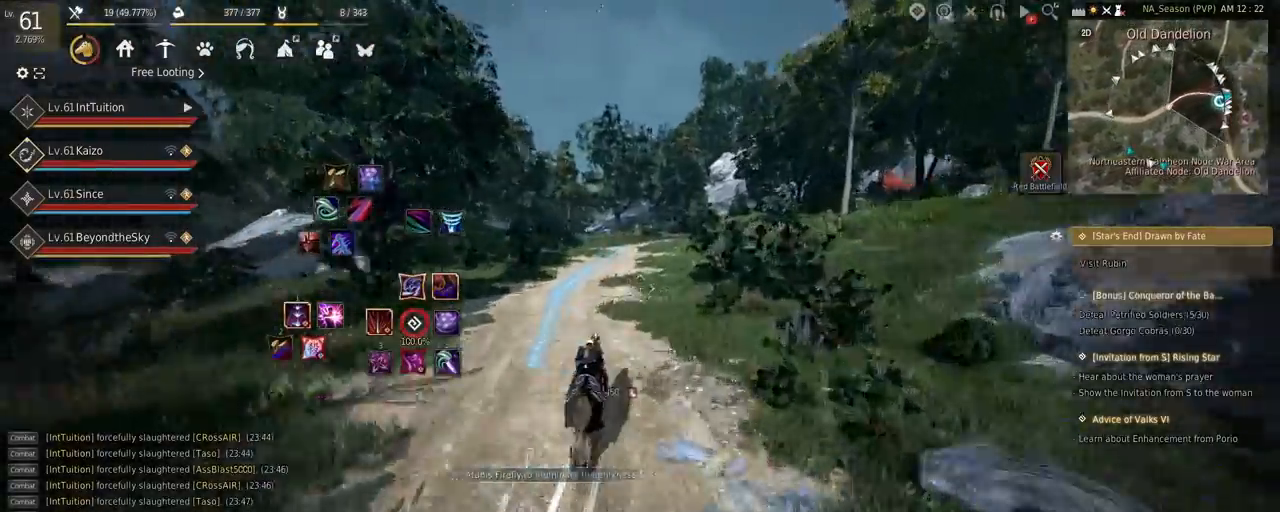
{"keys": ["f", "shift", "w"], "mouse": [], "events": [[117, "d", "down"], [134, "s", "down"], [184, "s", "up"], [200, "d", "up"], [334, "f", "down"], [334, "w", "down"]]}
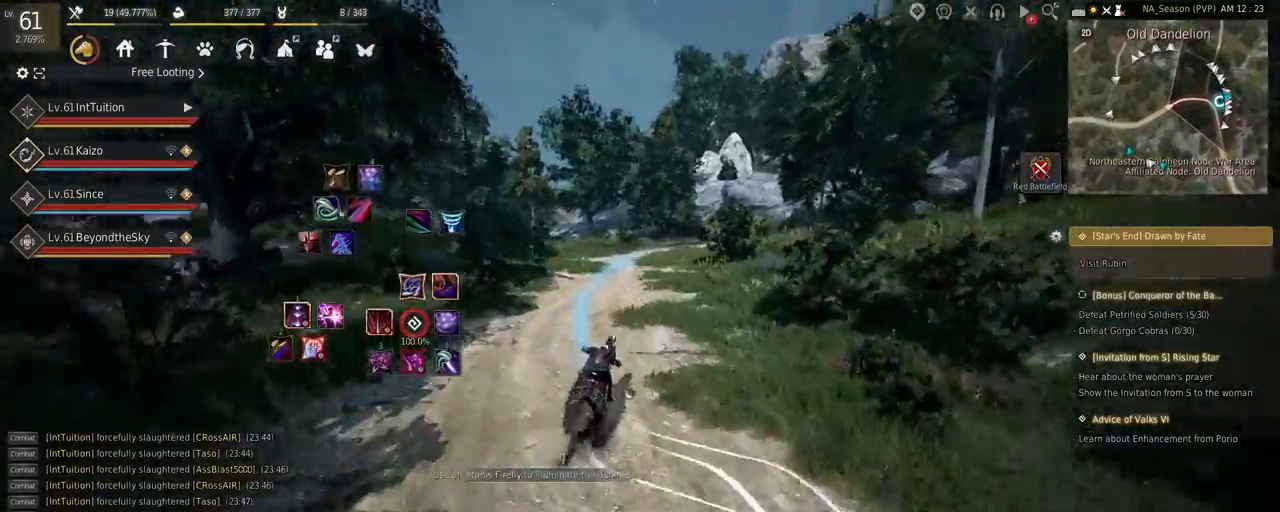
{"keys": ["f", "shift", "w"], "mouse": [], "events": []}
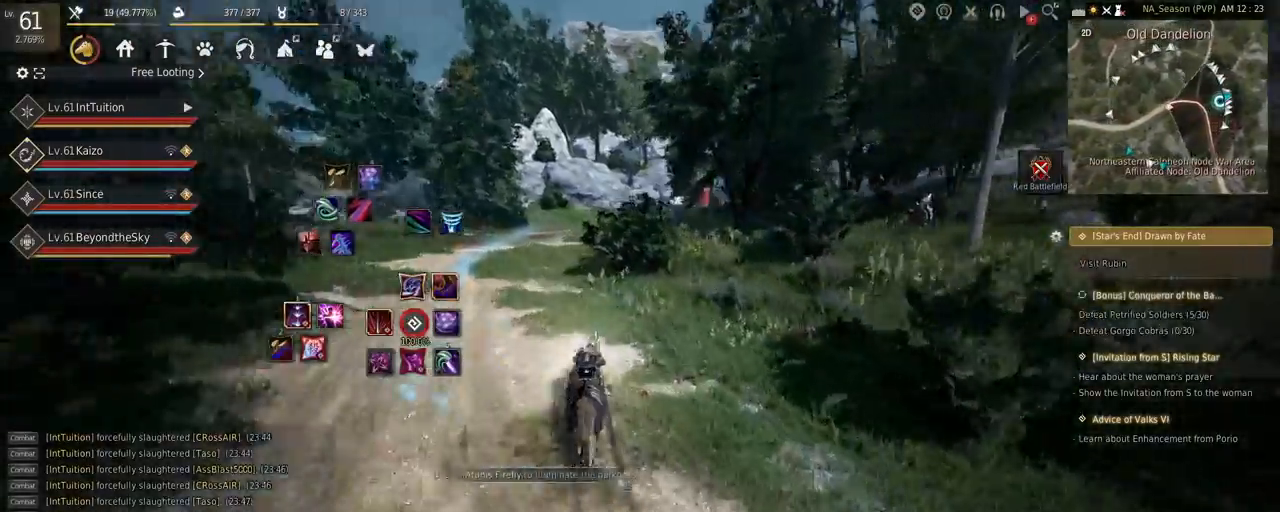
{"keys": ["f", "shift", "w"], "mouse": [], "events": []}
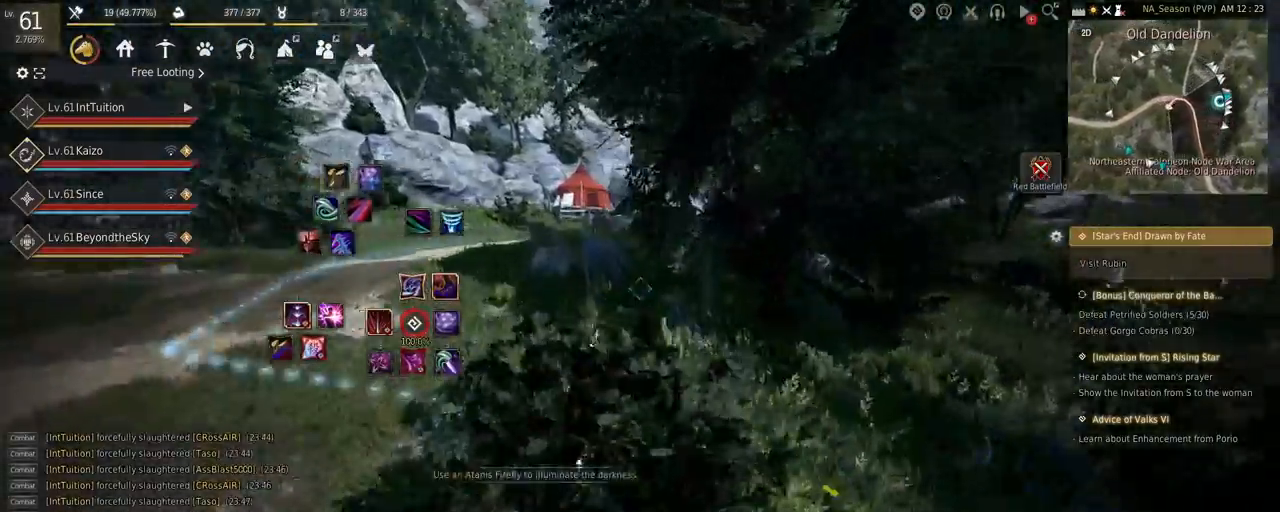
{"keys": ["f", "shift"], "mouse": [], "events": [[484, "w", "up"]]}
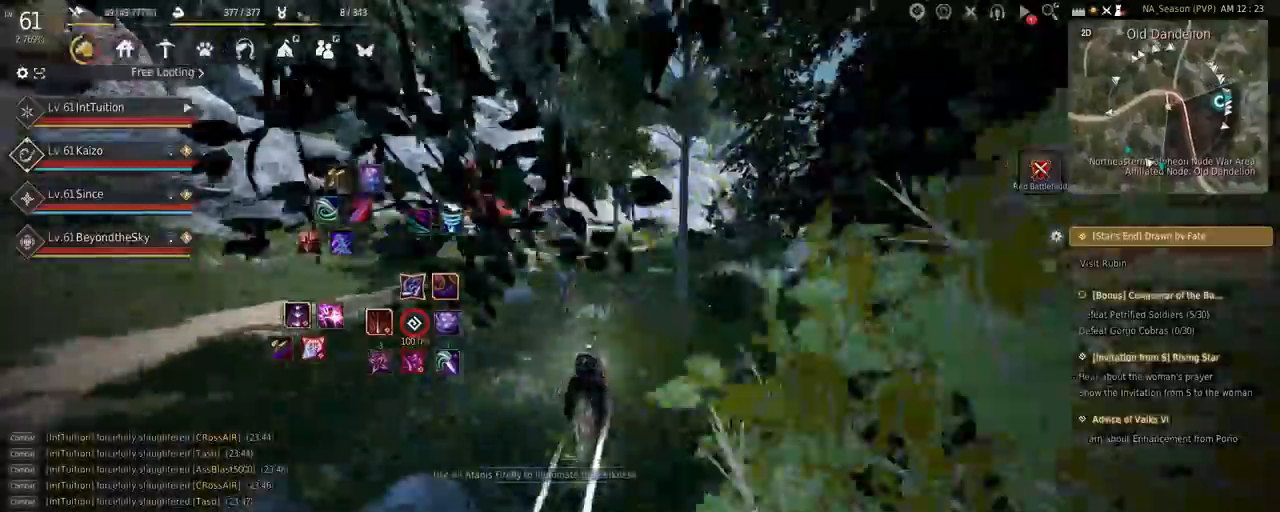
{"keys": ["shift"], "mouse": [], "events": [[117, "f", "up"], [334, "d", "down"], [334, "s", "down"], [400, "s", "up"], [417, "d", "up"]]}
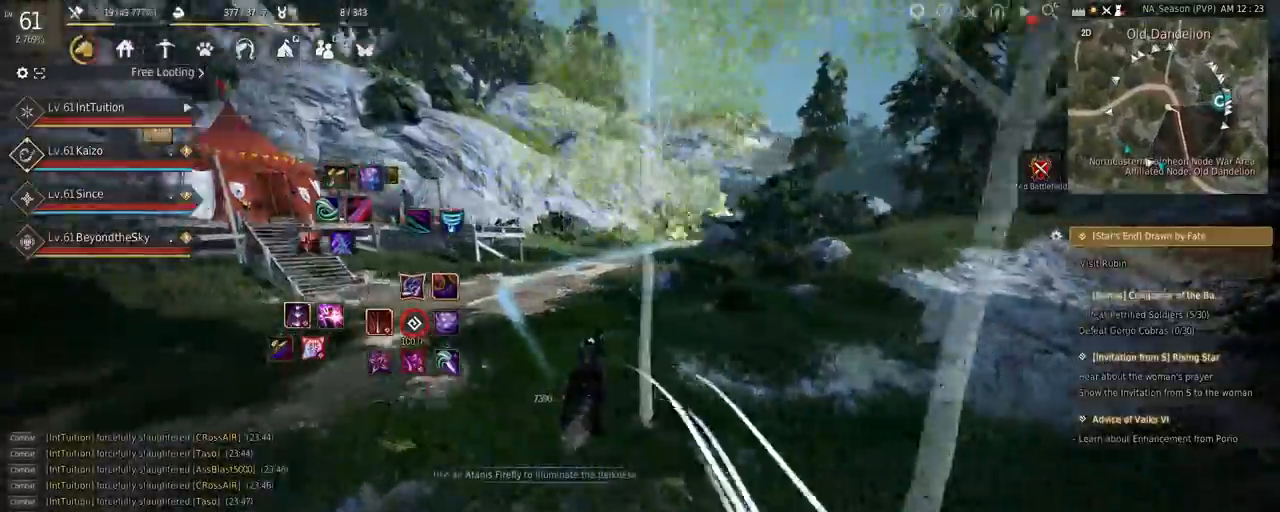
{"keys": ["f", "shift", "w"], "mouse": [], "events": [[34, "f", "down"], [34, "w", "down"]]}
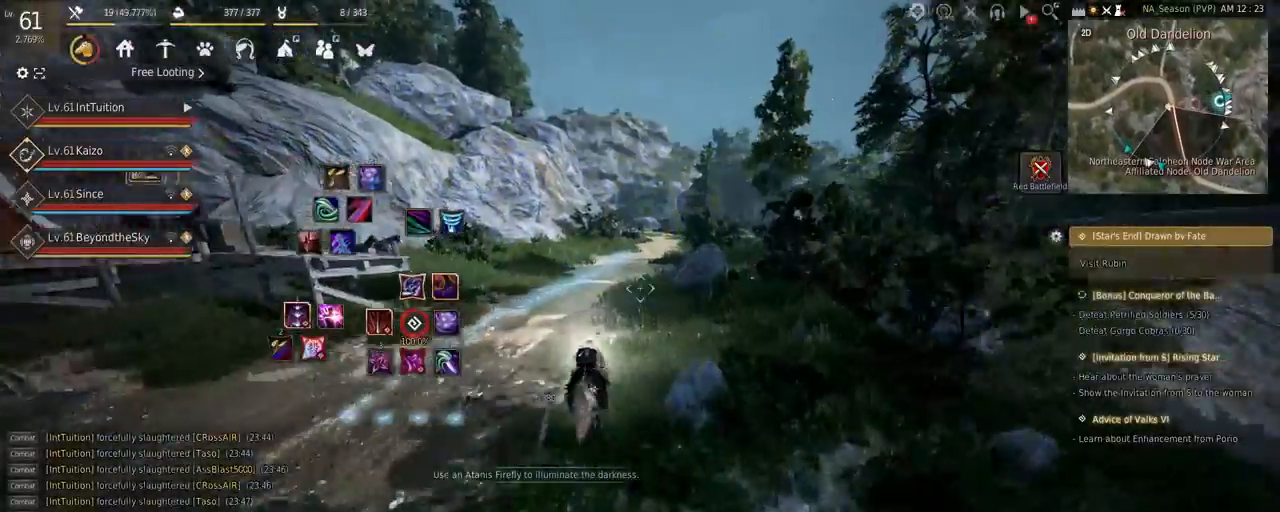
{"keys": ["f", "shift", "w"], "mouse": [], "events": []}
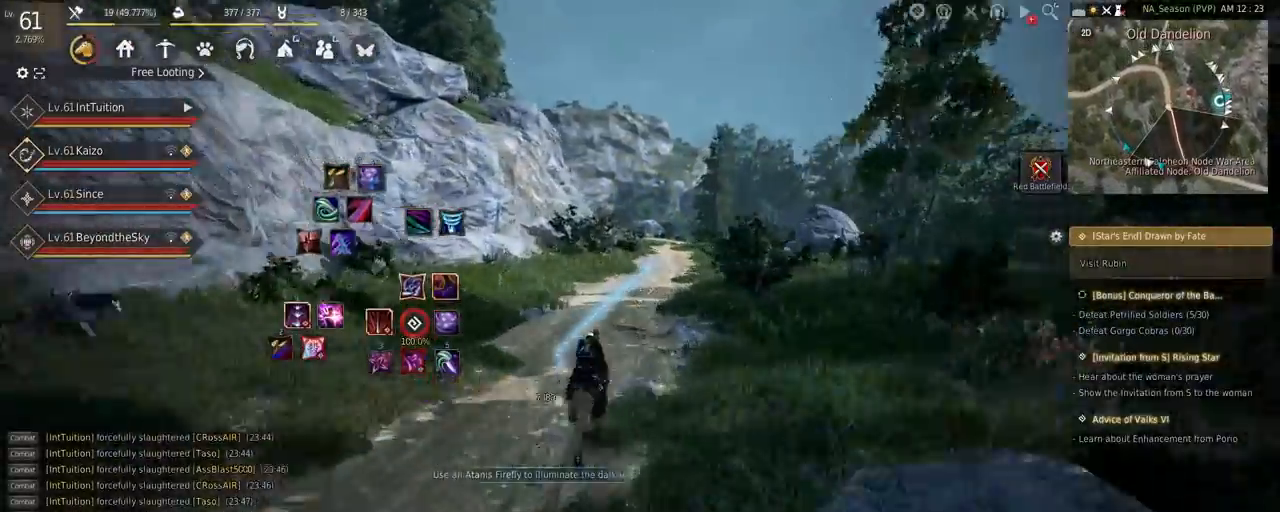
{"keys": ["f", "shift"], "mouse": [], "events": [[417, "w", "up"]]}
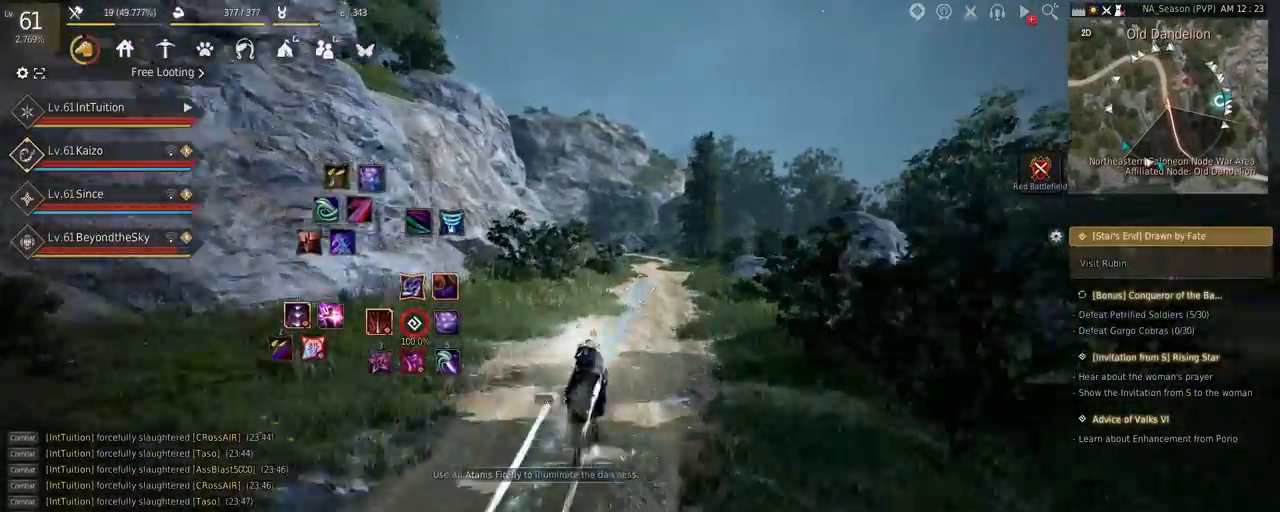
{"keys": ["a", "f", "shift"], "mouse": [], "events": [[150, "a", "down"], [450, "s", "down"], [484, "s", "up"]]}
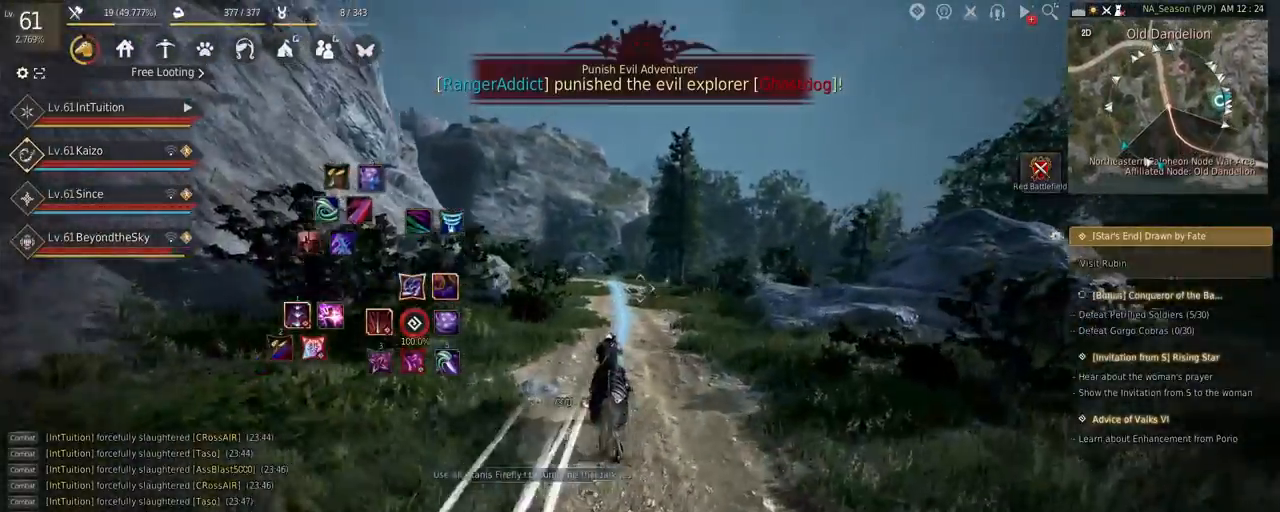
{"keys": ["a", "f", "shift"], "mouse": [], "events": [[200, "w", "down"], [234, "w", "up"]]}
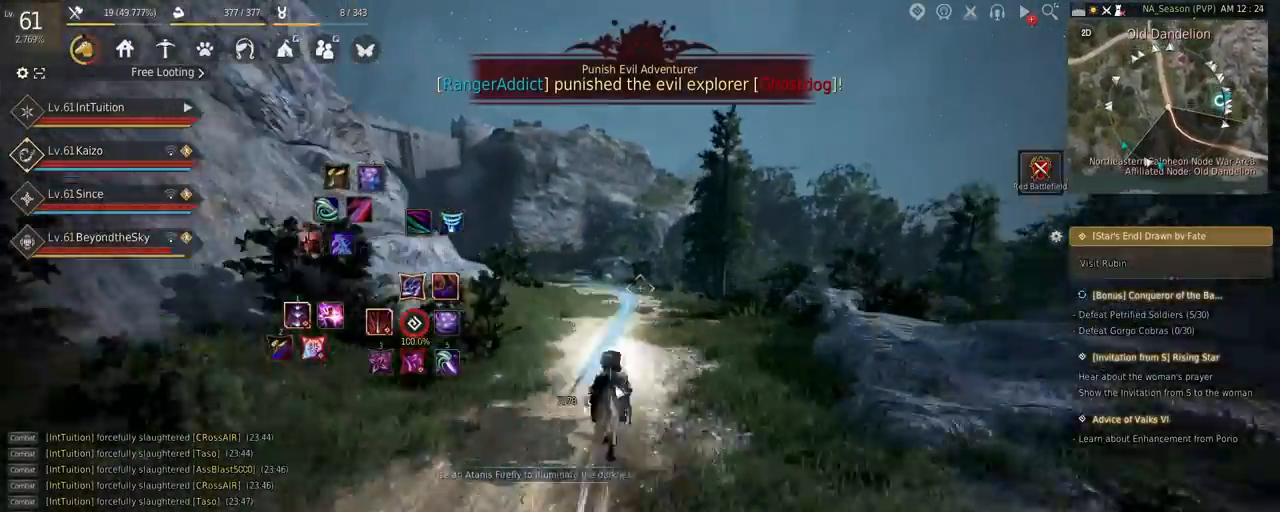
{"keys": ["a", "f", "shift"], "mouse": [], "events": []}
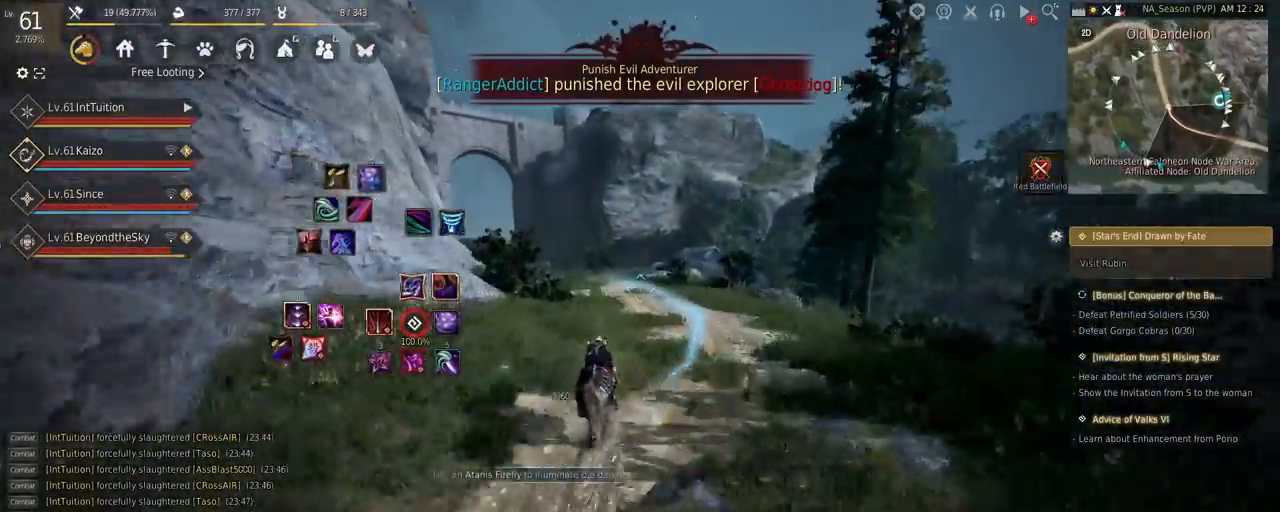
{"keys": ["a", "f", "shift"], "mouse": [], "events": []}
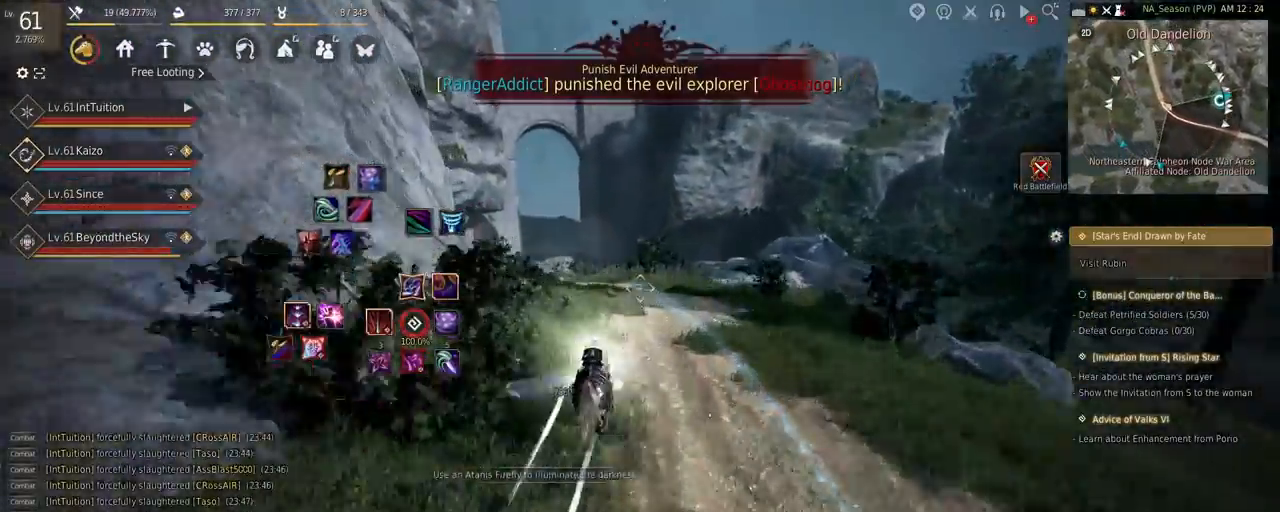
{"keys": ["a", "f", "s", "shift"], "mouse": [], "events": [[467, "s", "down"]]}
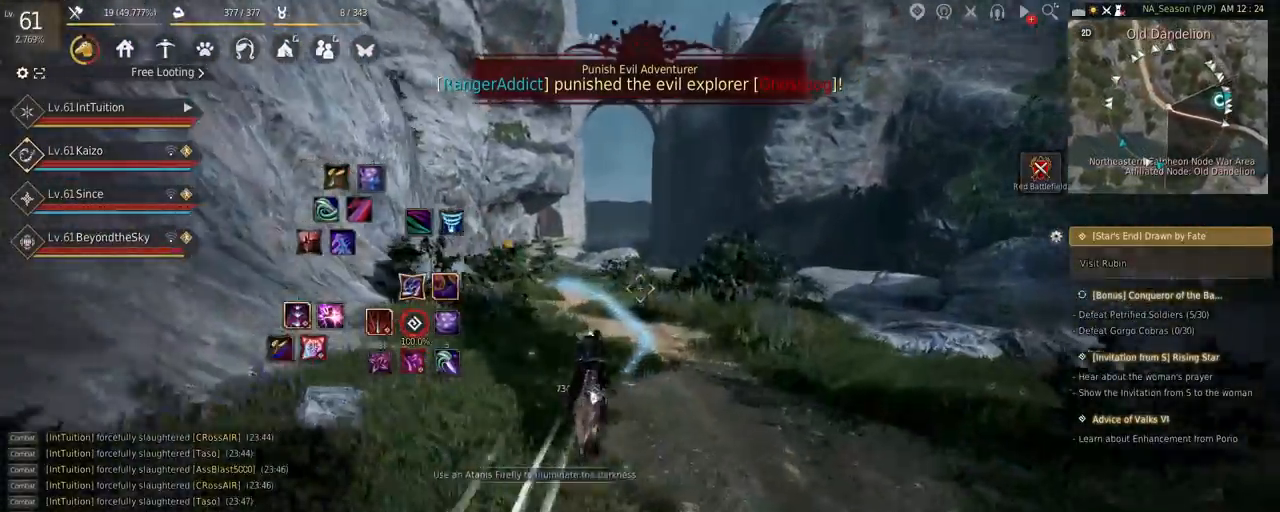
{"keys": ["a", "f", "shift"], "mouse": [], "events": [[17, "s", "up"], [150, "w", "down"], [250, "w", "up"]]}